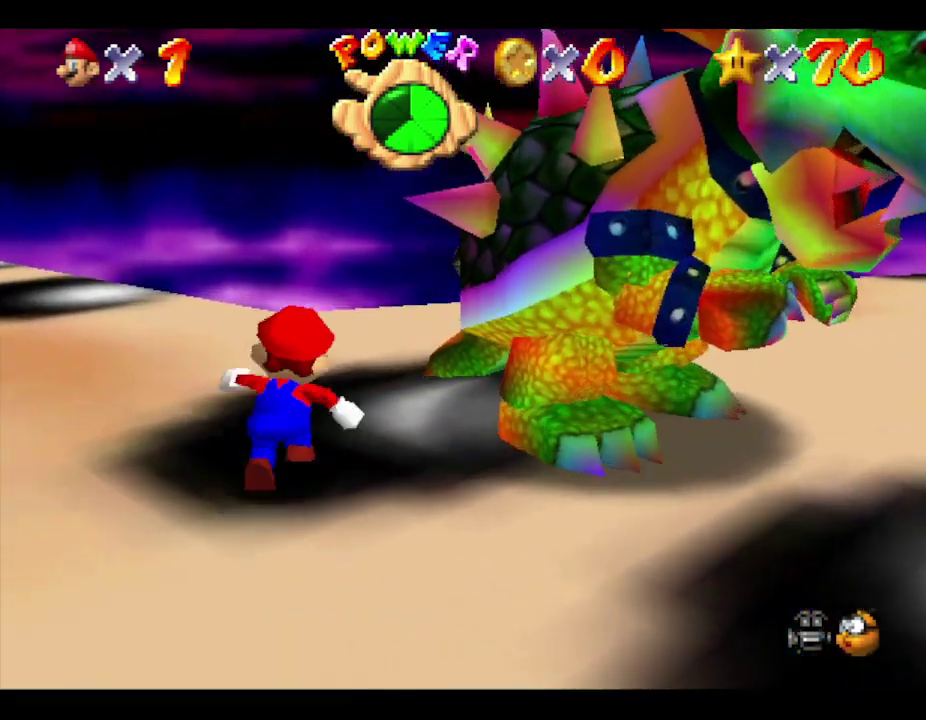
Gameplay with a controller (Nintendo layout); each line is a JSON object with the inputs held at the frame after it. "events" lists button and stick changes between this image and that frame as [ms after this image, input, new state], when the widget could be followed in between. Not read: L3 R3.
{"buttons": [], "left_stick": "right", "events": [[333, "left_stick", "right"]]}
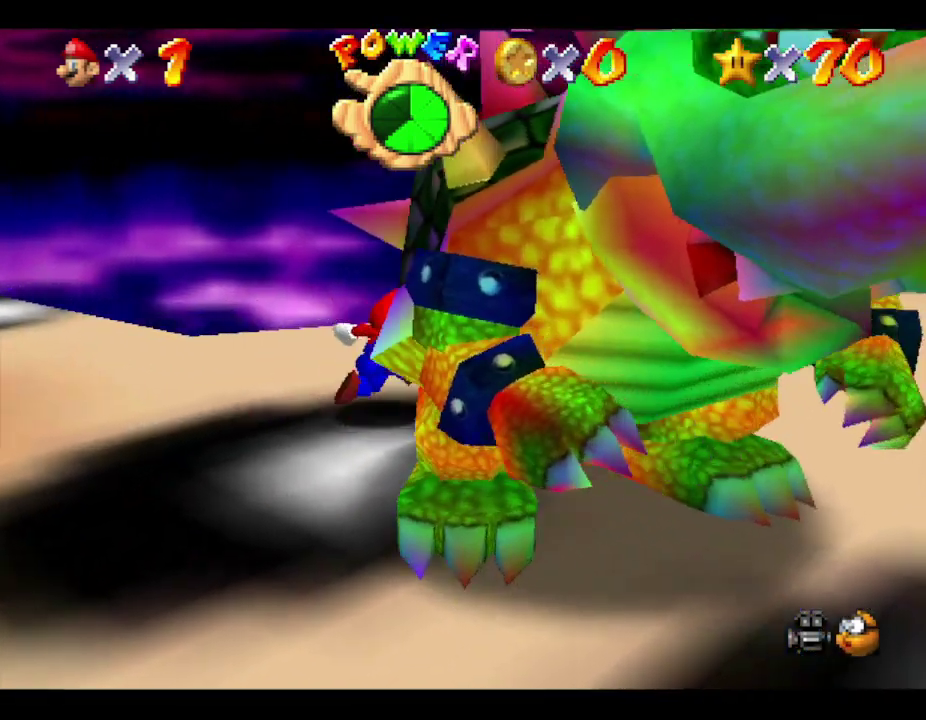
{"buttons": [], "left_stick": "down", "events": [[50, "left_stick", "down-right"], [133, "B", "down"], [250, "B", "up"], [250, "left_stick", "up-right"], [317, "left_stick", "down-left"], [467, "left_stick", "down"]]}
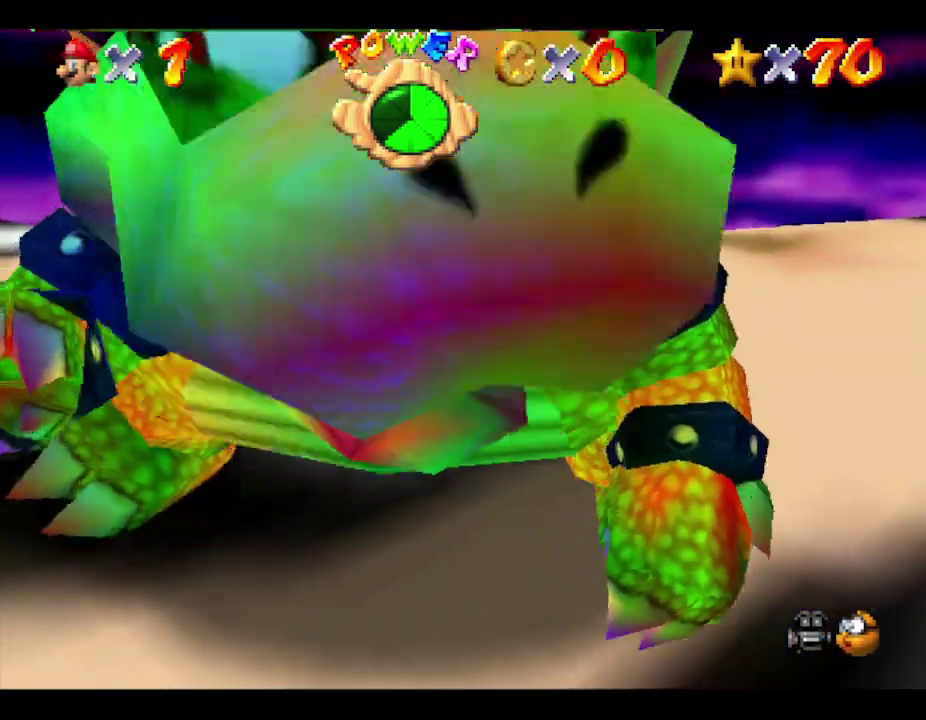
{"buttons": [], "left_stick": "up", "events": [[33, "left_stick", "down-right"], [117, "left_stick", "up"], [183, "left_stick", "down"], [283, "left_stick", "up"], [367, "left_stick", "down"], [433, "left_stick", "right"], [500, "left_stick", "up"]]}
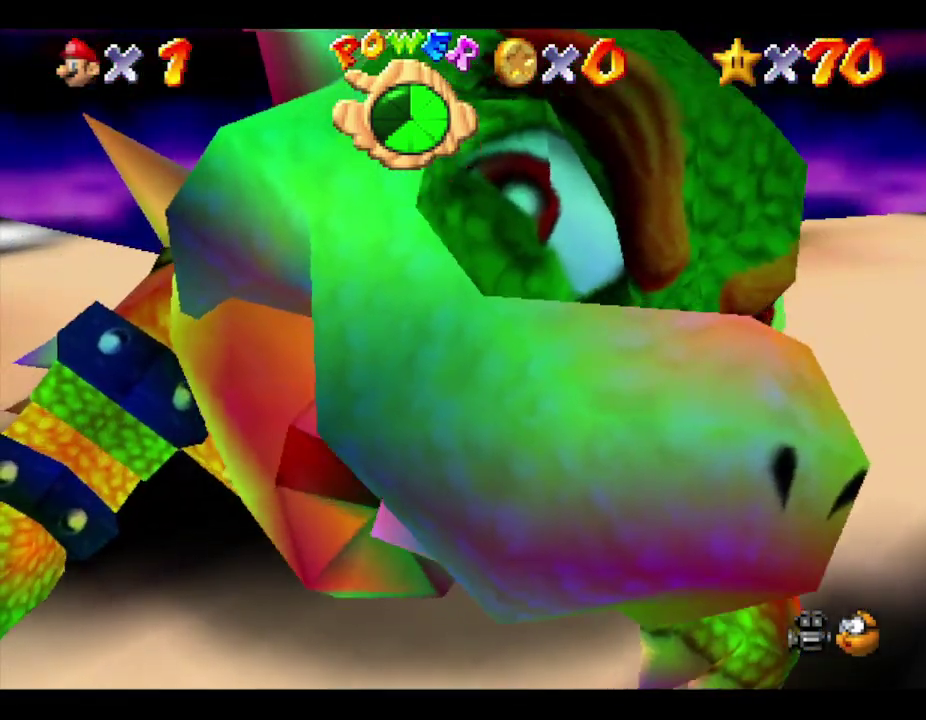
{"buttons": [], "left_stick": "up", "events": [[100, "left_stick", "down"], [150, "left_stick", "right"], [267, "left_stick", "left"], [333, "left_stick", "down"], [383, "left_stick", "right"], [450, "left_stick", "up"]]}